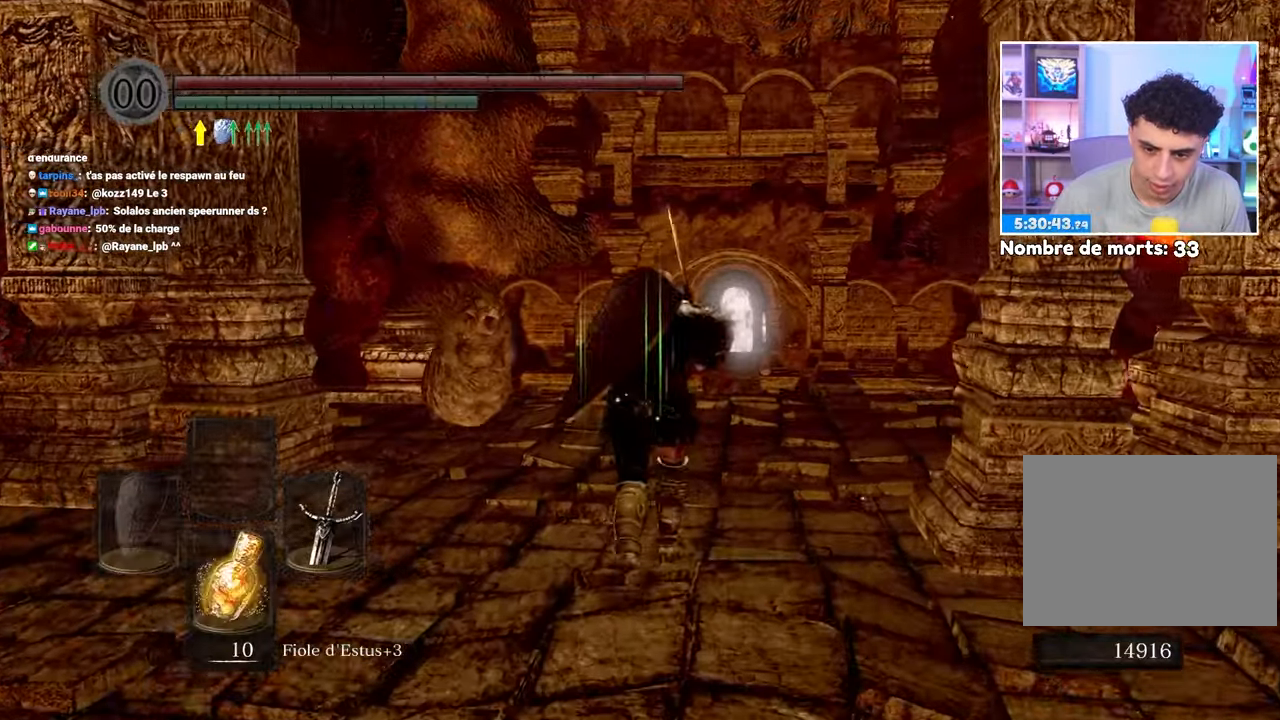
Gameplay with a controller (Xbox layout); each line is a JSON object with the inputs held at the frame after it (dt_ms = milliseconds from this image to that frame). "button_events" lists button changes between this image and that frame as [ms after this image, input, new state], when the widget could be followed in between (sticks are given only as held states). Not read: L3 R3.
{"dt_ms": 1000, "buttons": [], "left_stick": "up-right", "right_stick": "center", "button_events": [[17, "B", "up"], [167, "B", "down"], [250, "B", "up"], [717, "B", "down"], [900, "B", "up"]]}
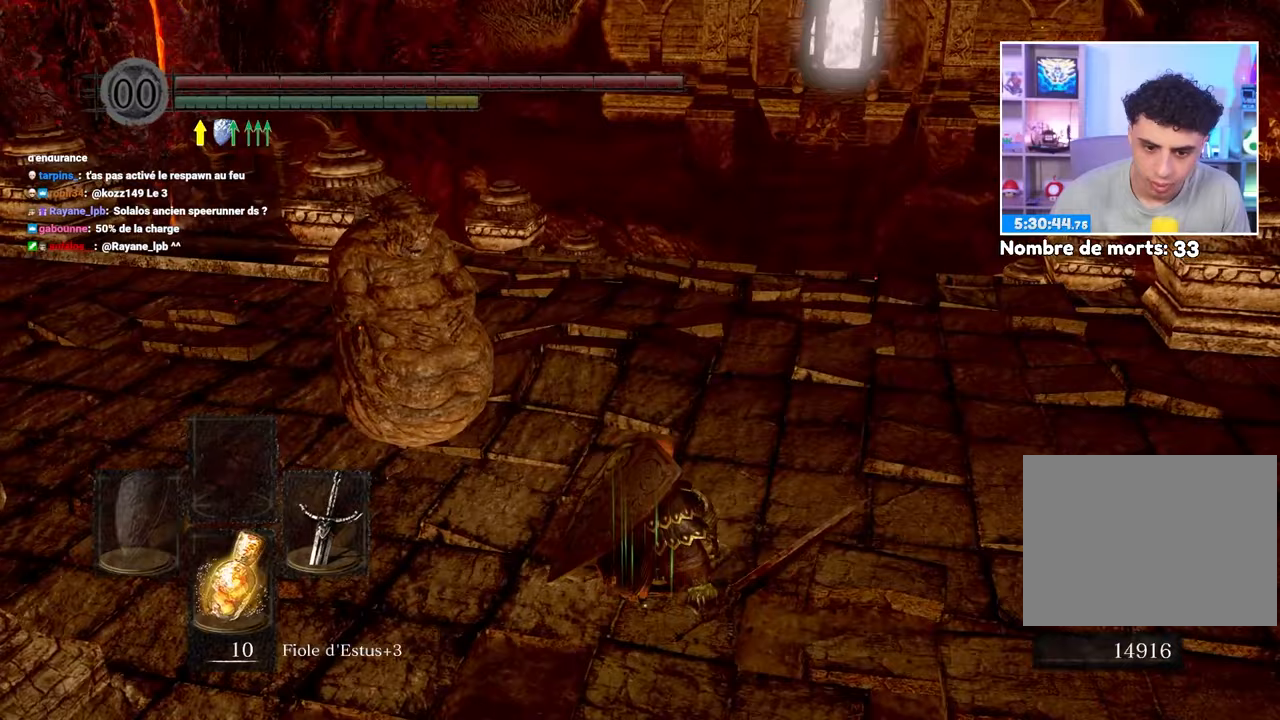
{"dt_ms": 500, "buttons": [], "left_stick": "up", "right_stick": "center", "button_events": [[17, "B", "down"], [83, "B", "up"], [183, "B", "down"], [267, "B", "up"]]}
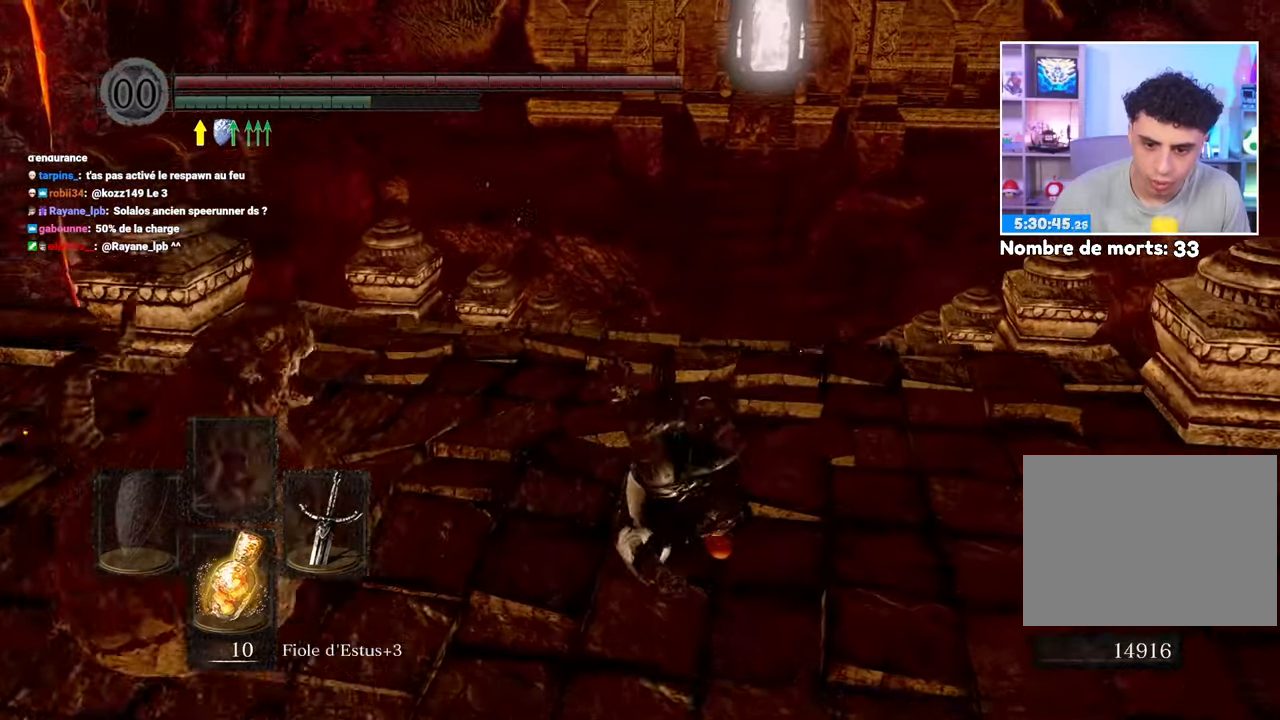
{"dt_ms": 500, "buttons": ["B"], "left_stick": "up", "right_stick": "center", "button_events": [[250, "B", "down"]]}
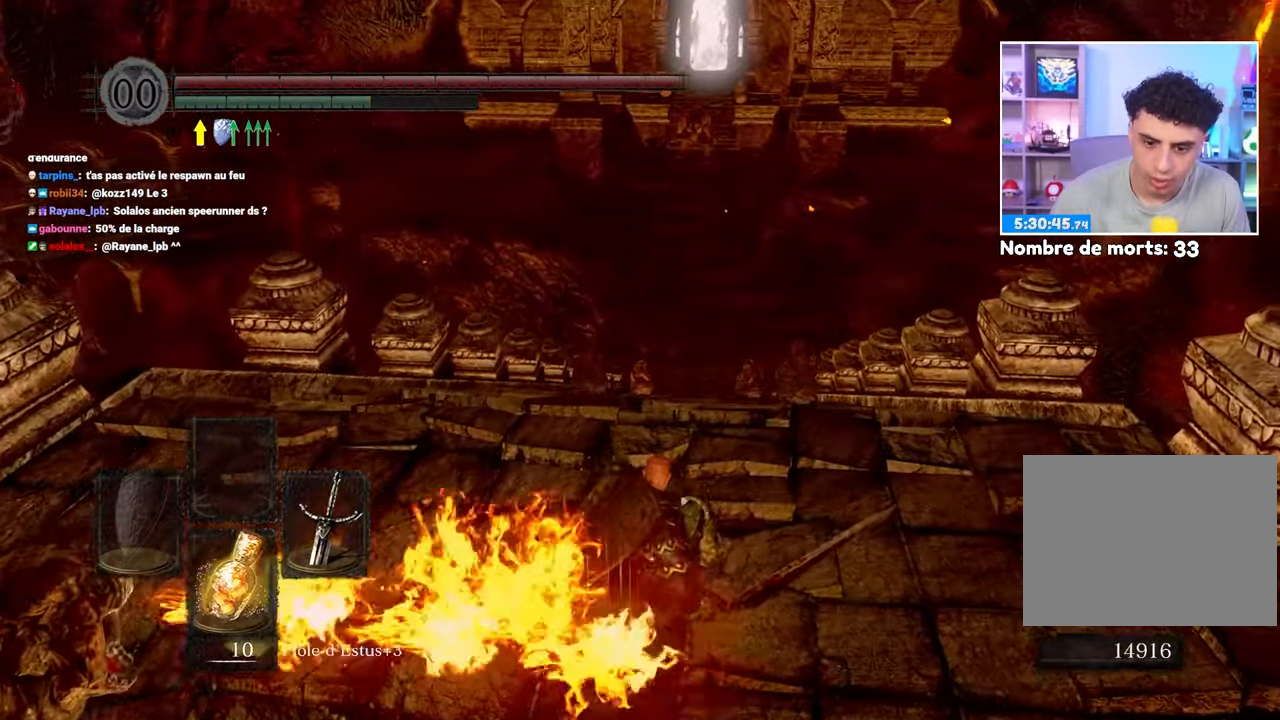
{"dt_ms": 500, "buttons": ["B"], "left_stick": "up", "right_stick": "center", "button_events": []}
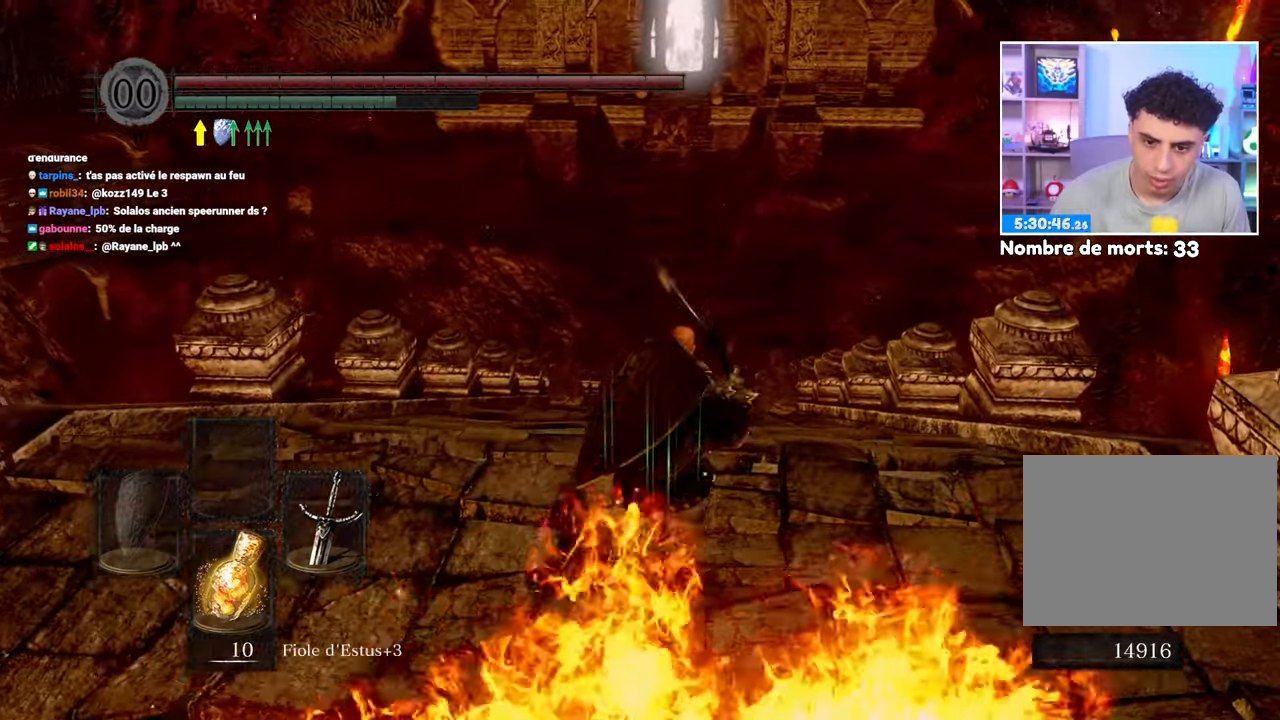
{"dt_ms": 500, "buttons": ["B"], "left_stick": "up", "right_stick": "center", "button_events": []}
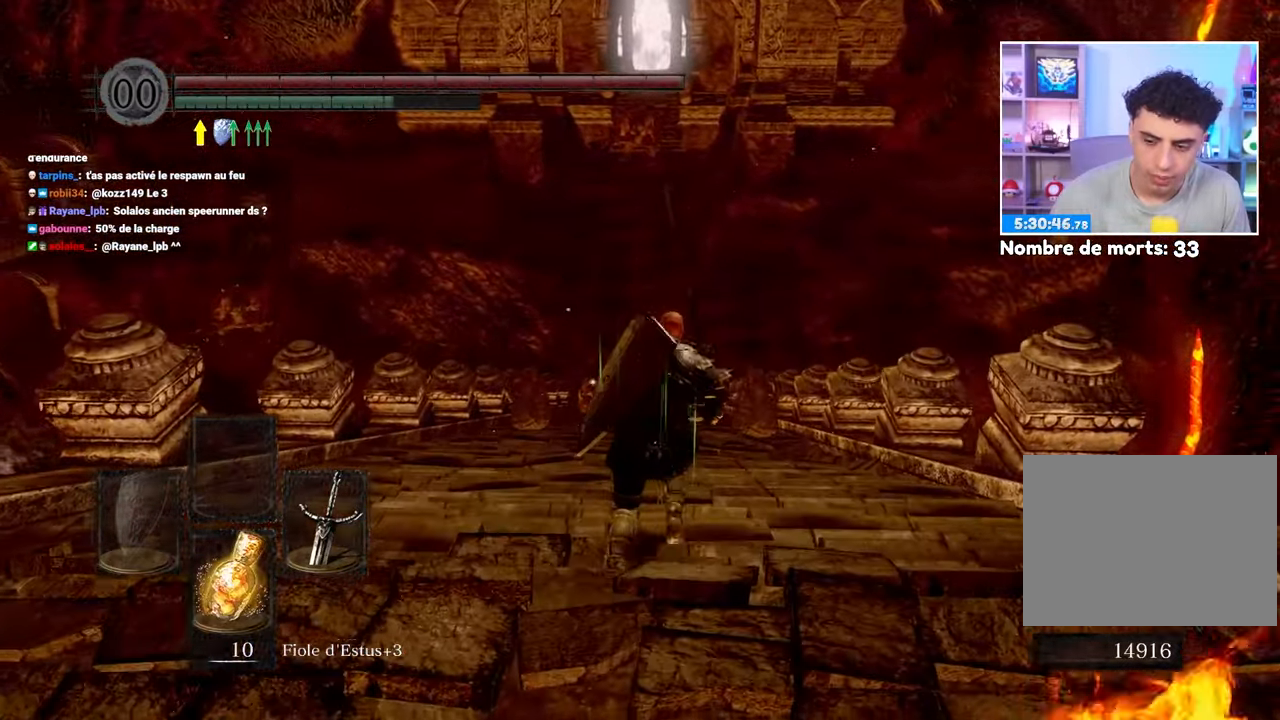
{"dt_ms": 500, "buttons": ["B"], "left_stick": "up", "right_stick": "center", "button_events": []}
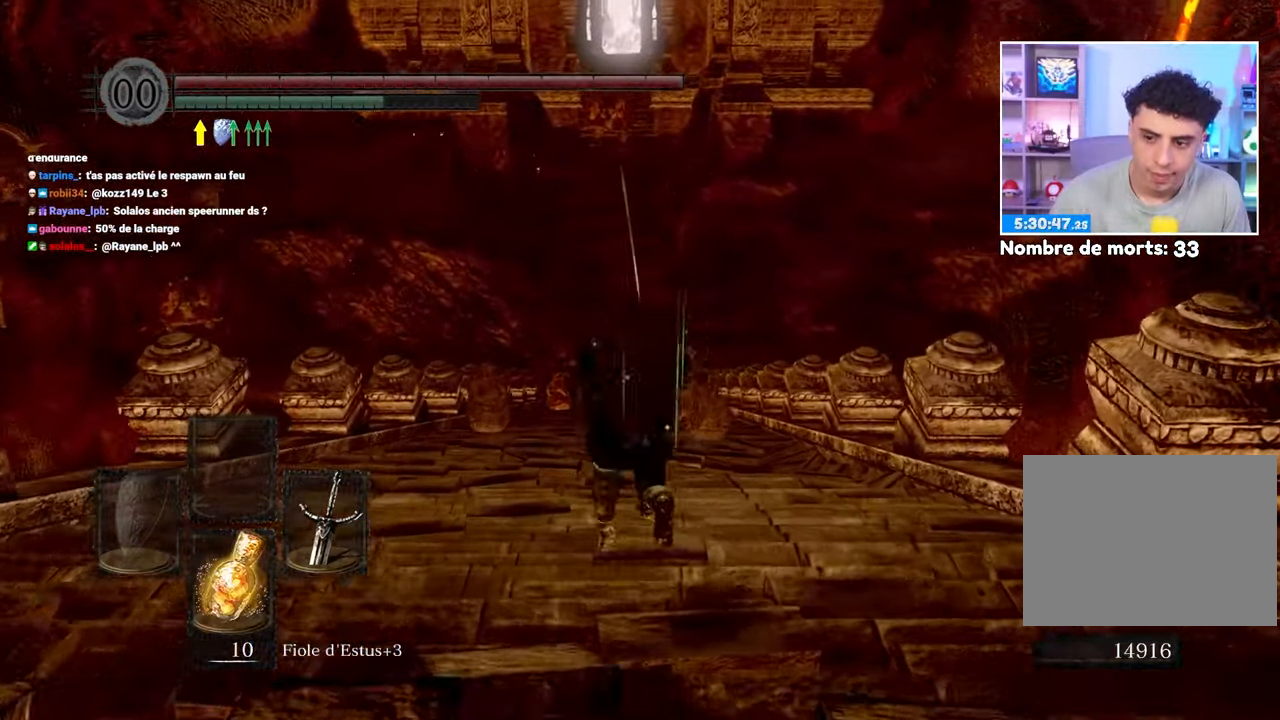
{"dt_ms": 500, "buttons": ["B"], "left_stick": "up", "right_stick": "center"}
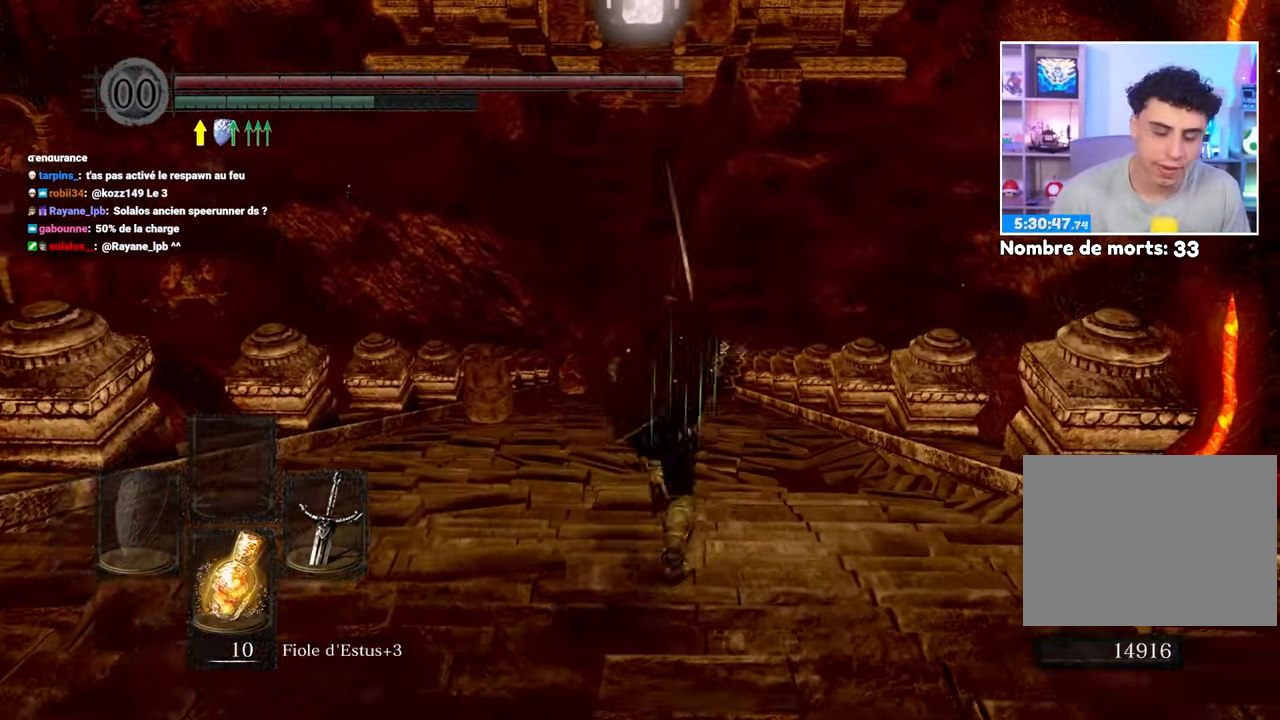
{"dt_ms": 500, "buttons": ["B"], "left_stick": "up", "right_stick": "center", "button_events": []}
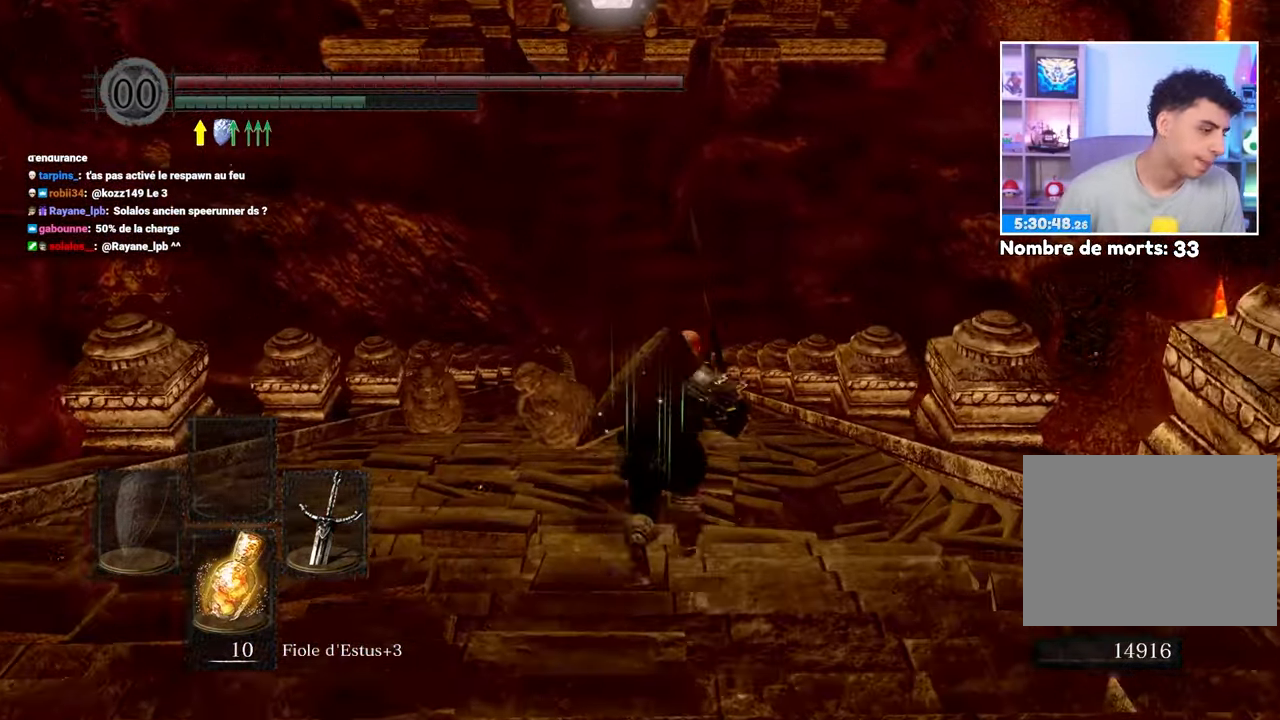
{"dt_ms": 500, "buttons": ["B"], "left_stick": "up", "right_stick": "center", "button_events": []}
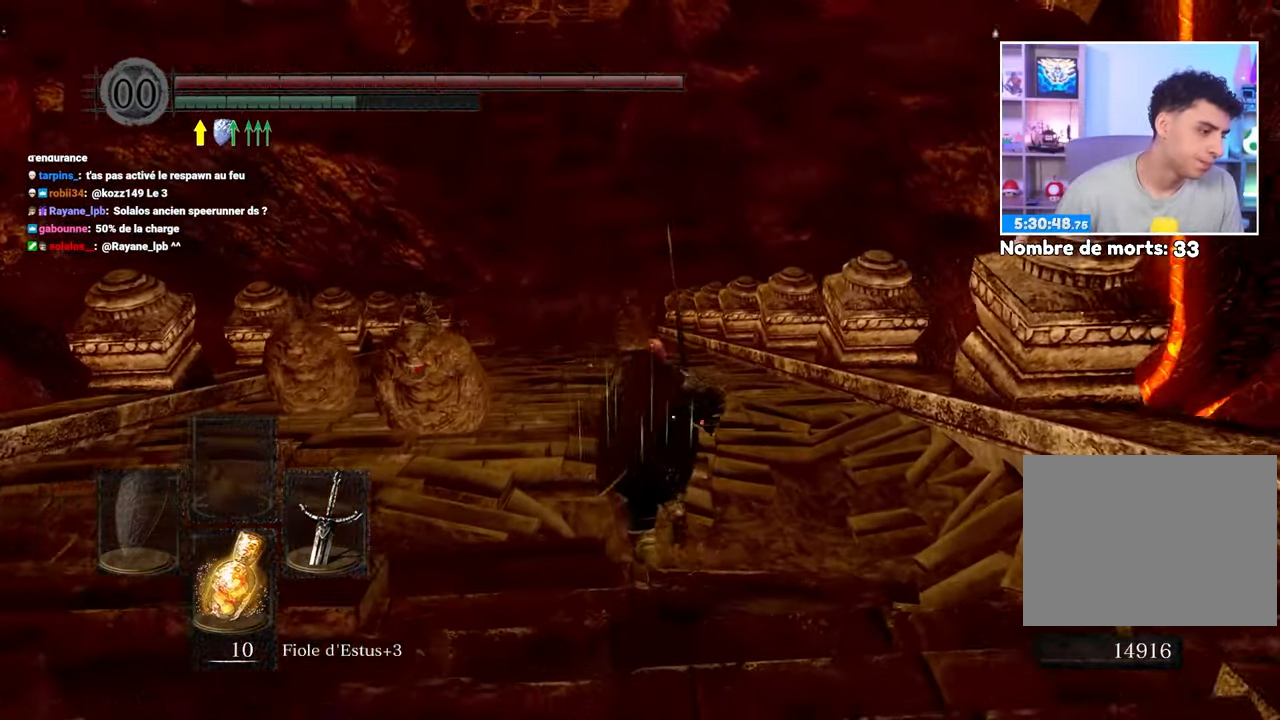
{"dt_ms": 500, "buttons": ["B"], "left_stick": "up", "right_stick": "center"}
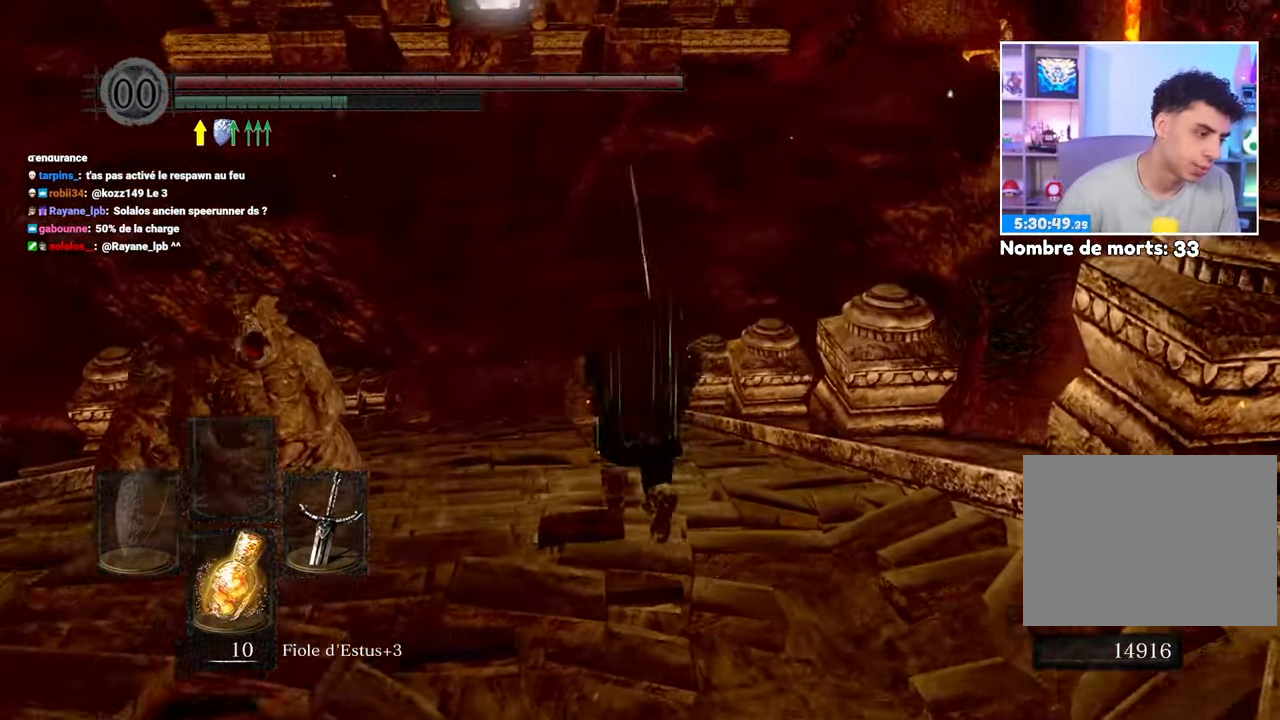
{"dt_ms": 500, "buttons": ["B"], "left_stick": "up", "right_stick": "center", "button_events": []}
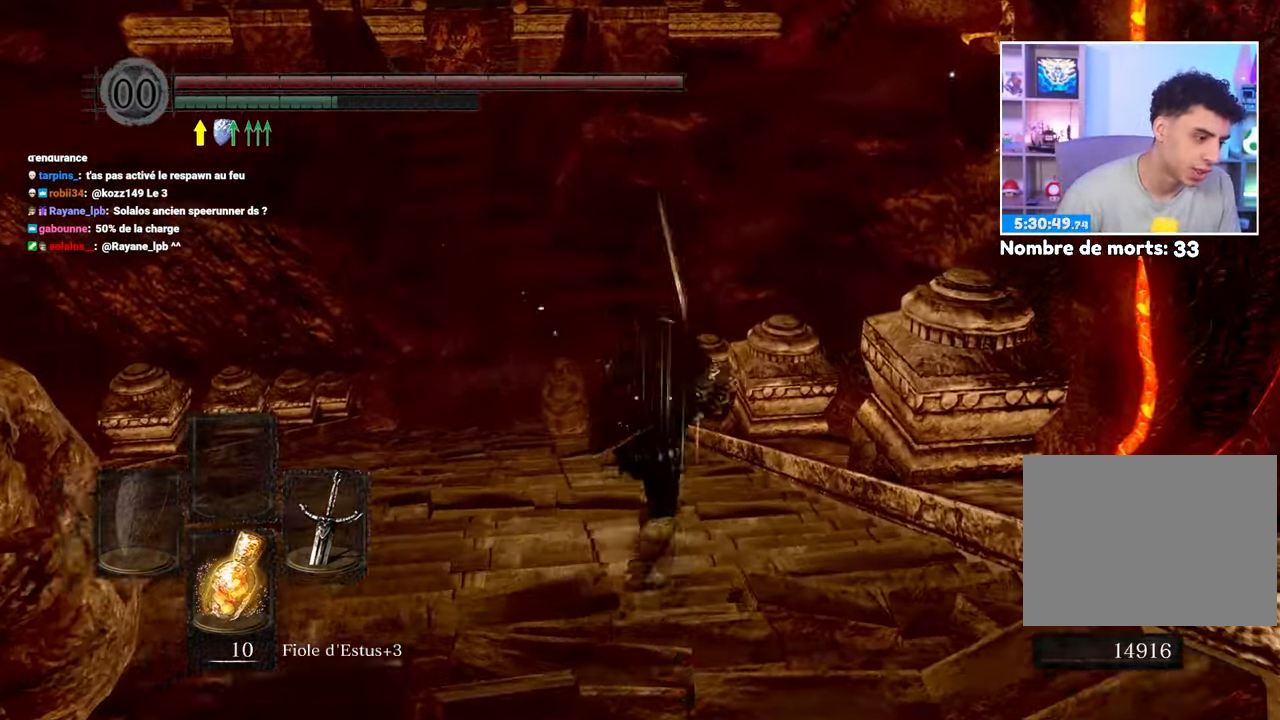
{"dt_ms": 500, "buttons": ["B"], "left_stick": "up", "right_stick": "center", "button_events": []}
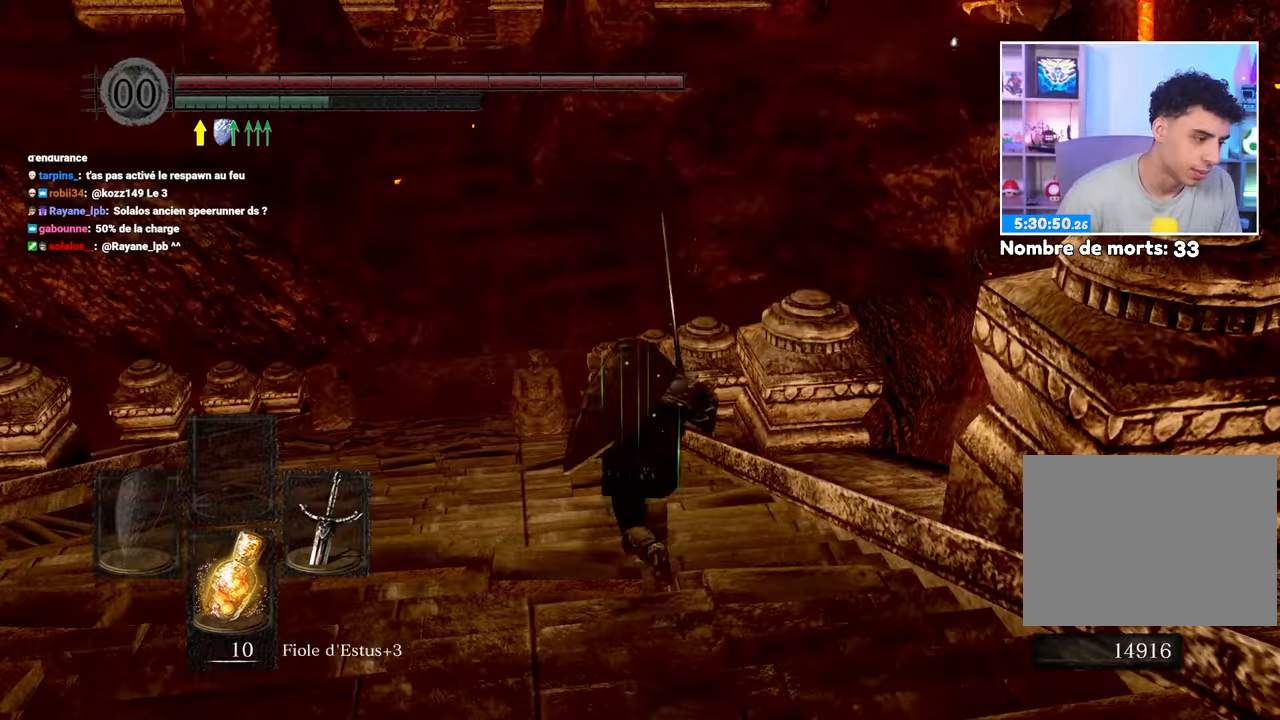
{"dt_ms": 500, "buttons": ["B"], "left_stick": "up-left", "right_stick": "center", "button_events": []}
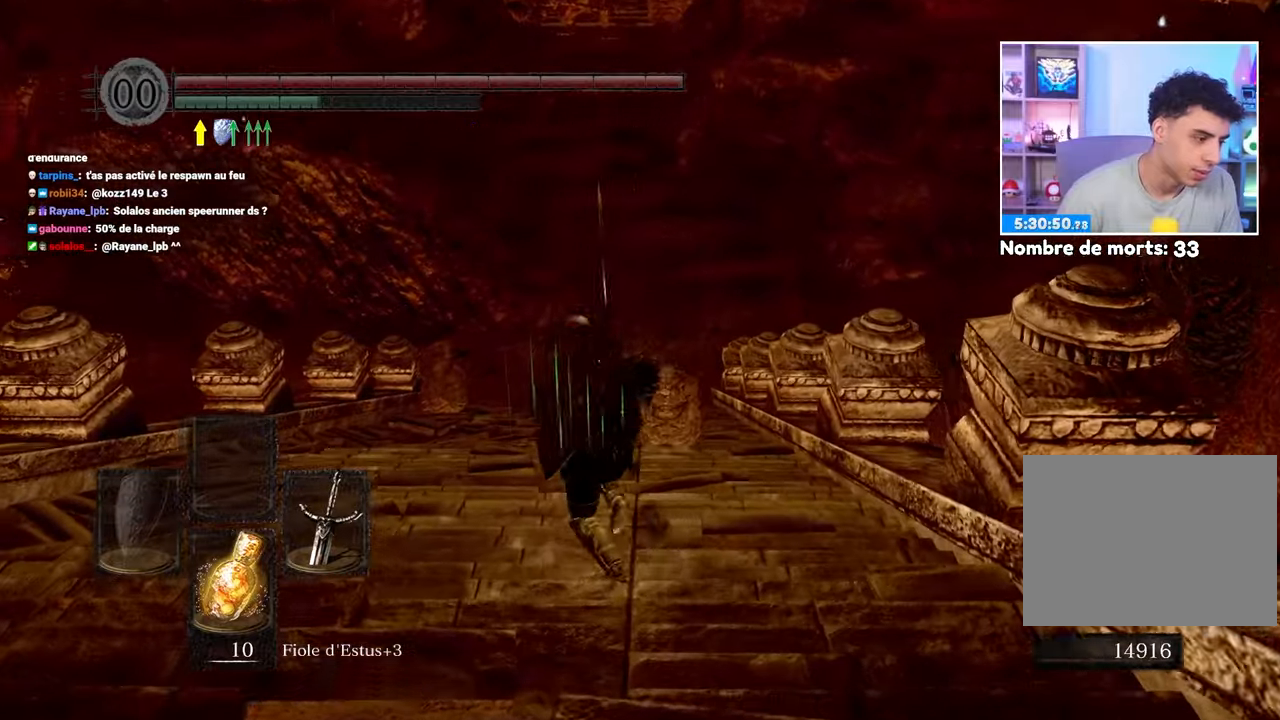
{"dt_ms": 500, "buttons": ["B"], "left_stick": "up", "right_stick": "center"}
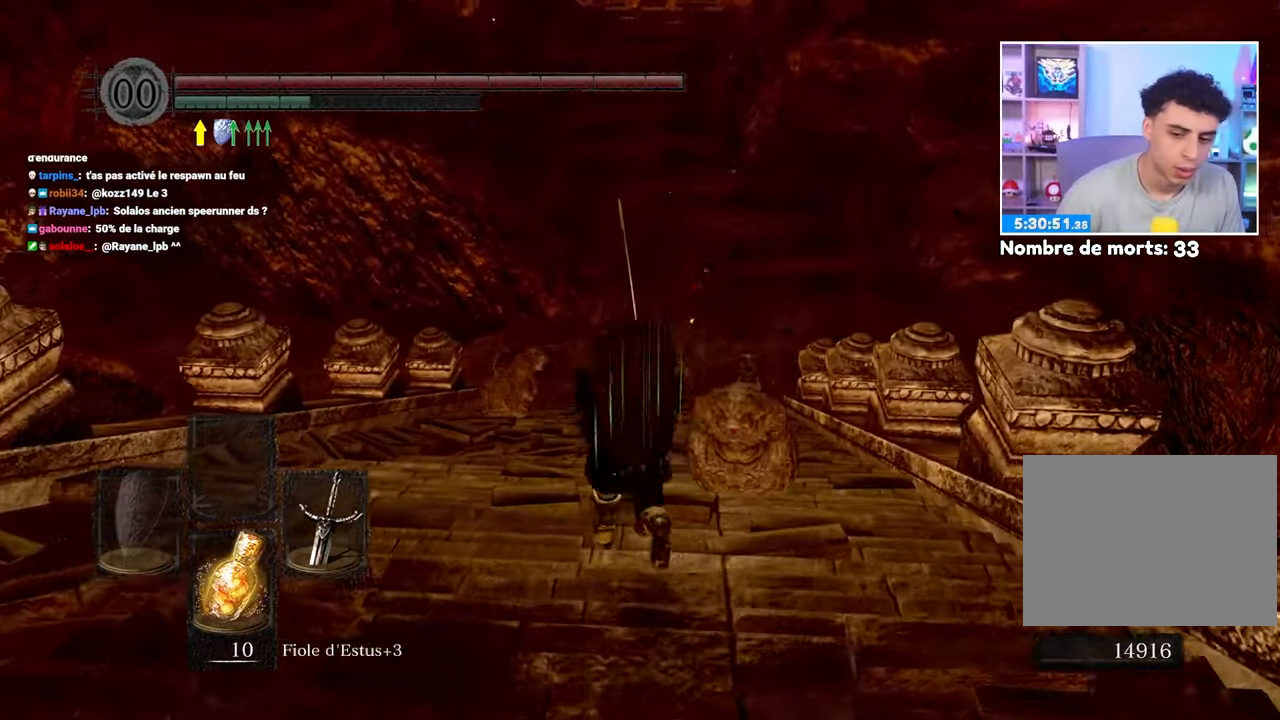
{"dt_ms": 1000, "buttons": ["B"], "left_stick": "up", "right_stick": "center"}
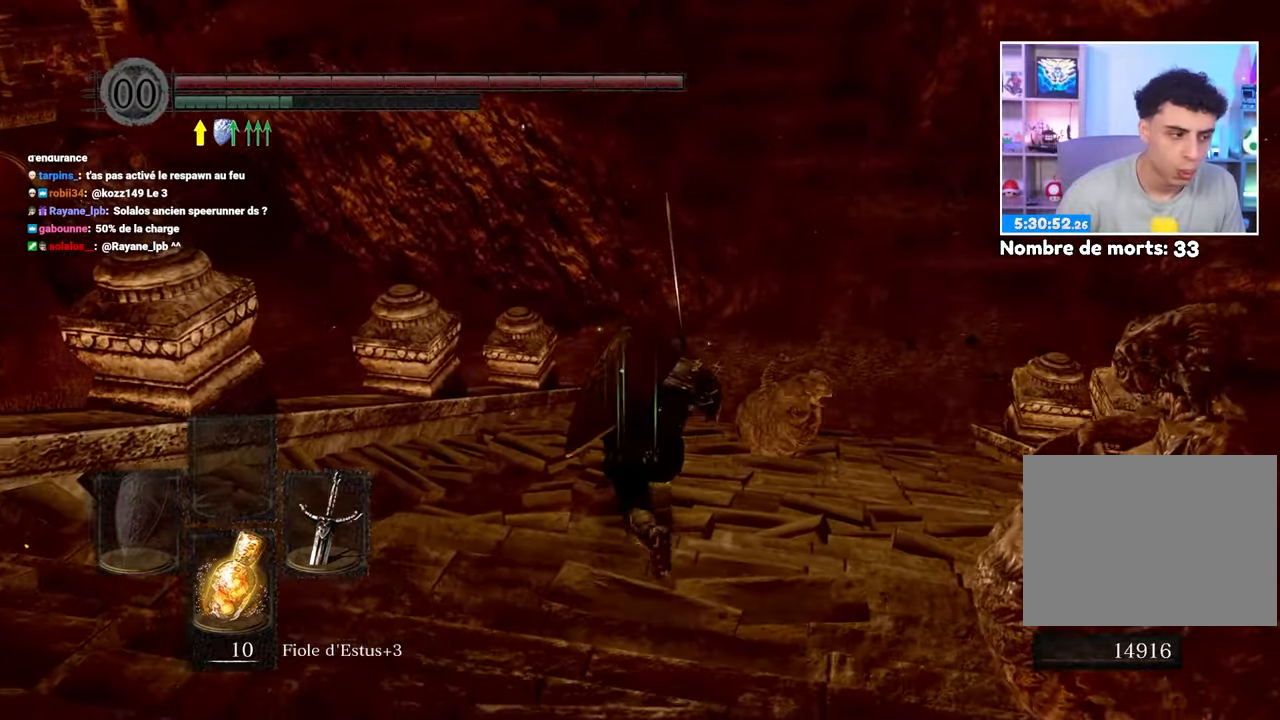
{"dt_ms": 500, "buttons": ["B"], "left_stick": "up", "right_stick": "center"}
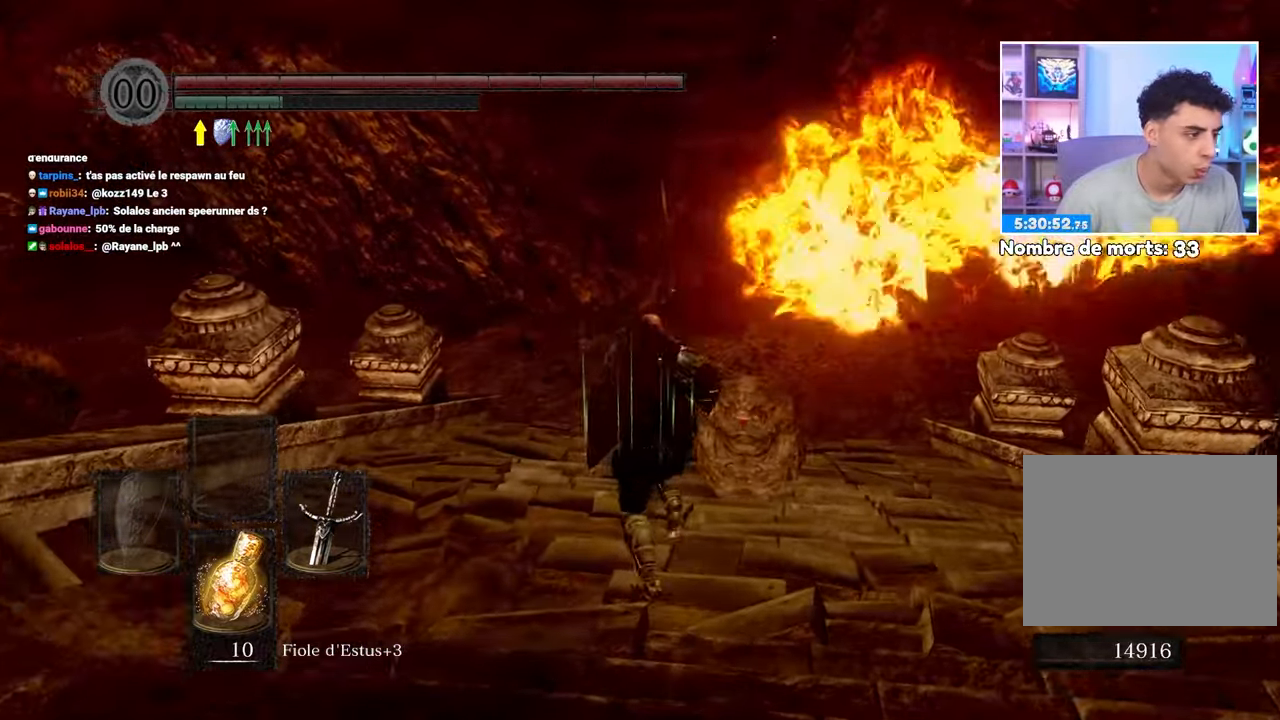
{"dt_ms": 500, "buttons": ["B"], "left_stick": "up", "right_stick": "center"}
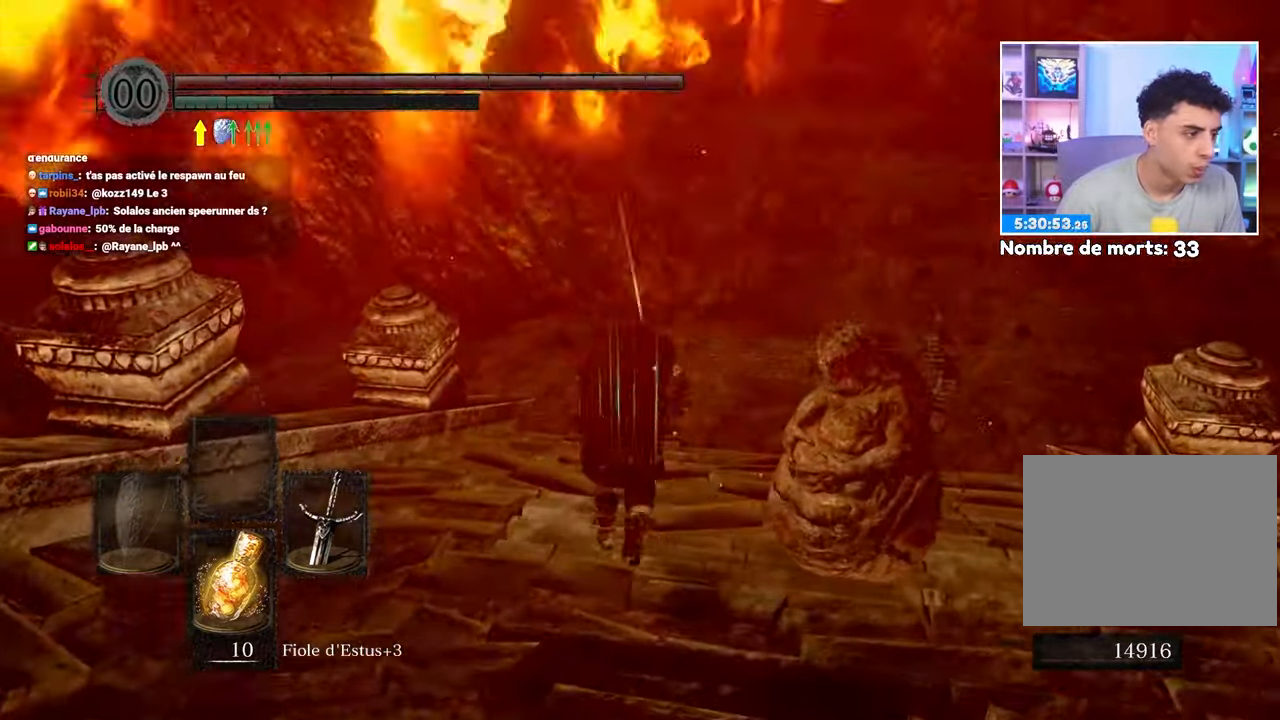
{"dt_ms": 500, "buttons": ["B"], "left_stick": "up", "right_stick": "center", "button_events": []}
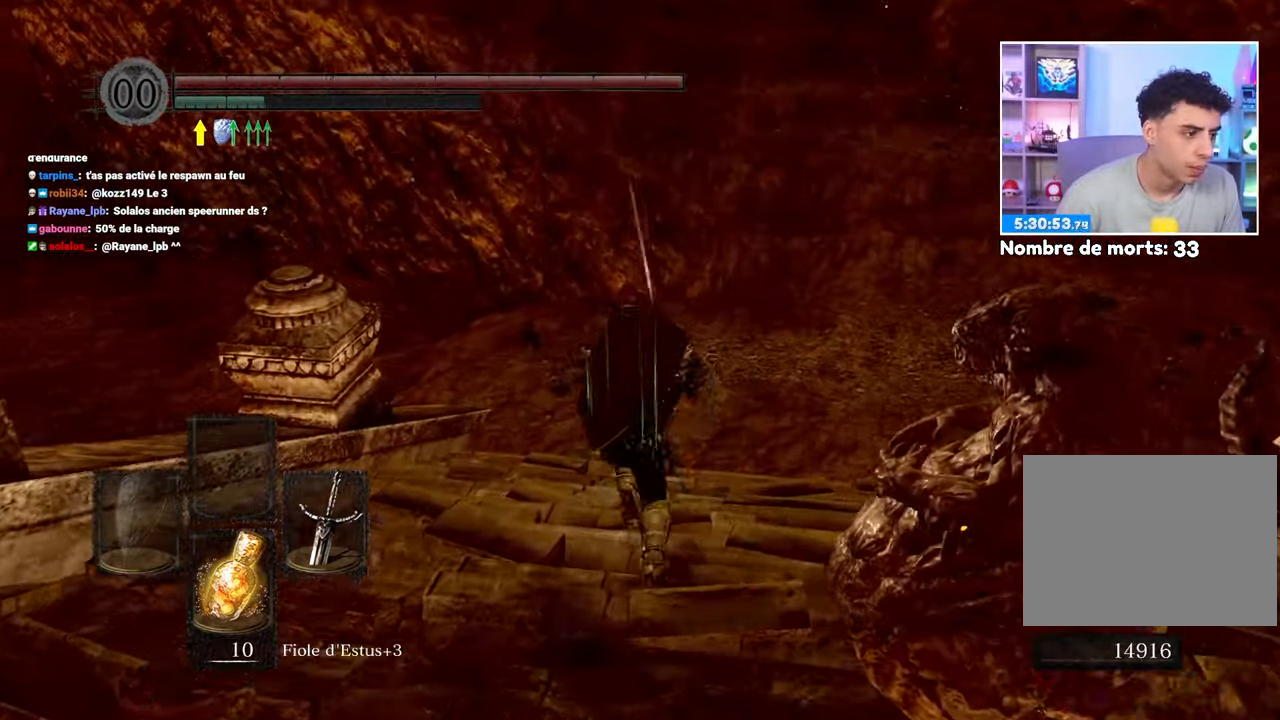
{"dt_ms": 500, "buttons": ["B"], "left_stick": "up", "right_stick": "center", "button_events": []}
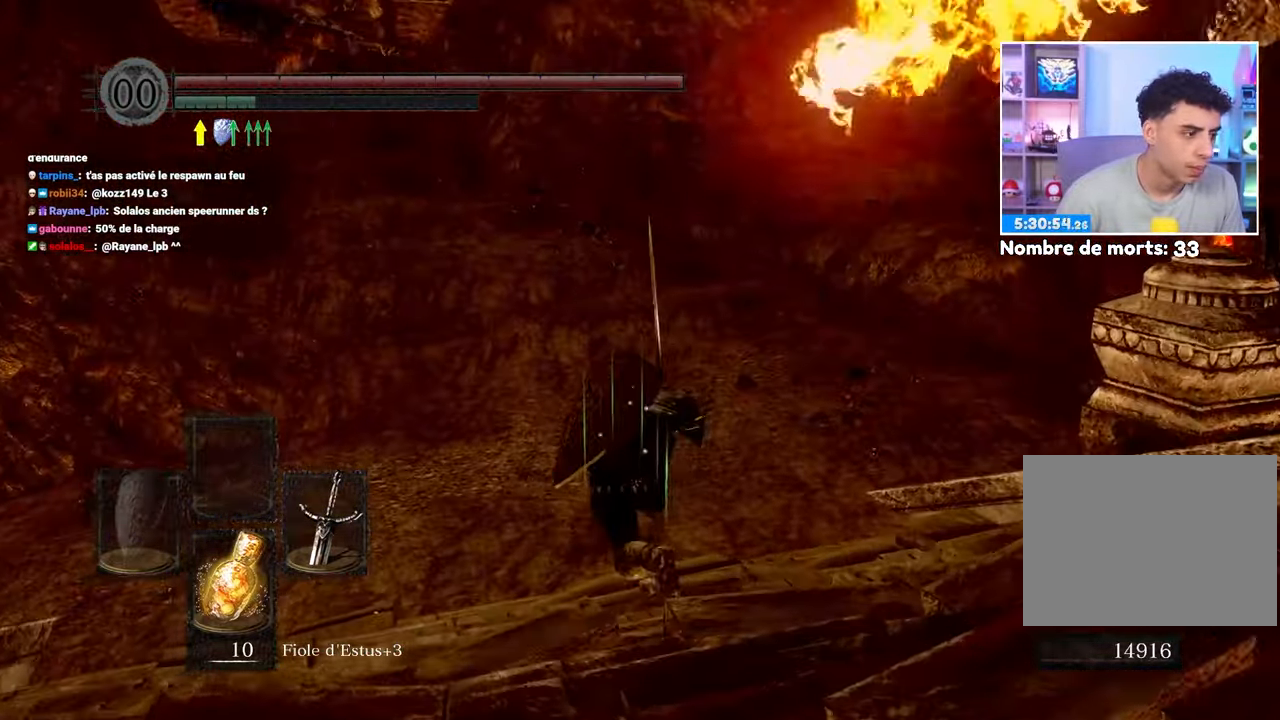
{"dt_ms": 500, "buttons": ["B"], "left_stick": "up", "right_stick": "up-left", "button_events": []}
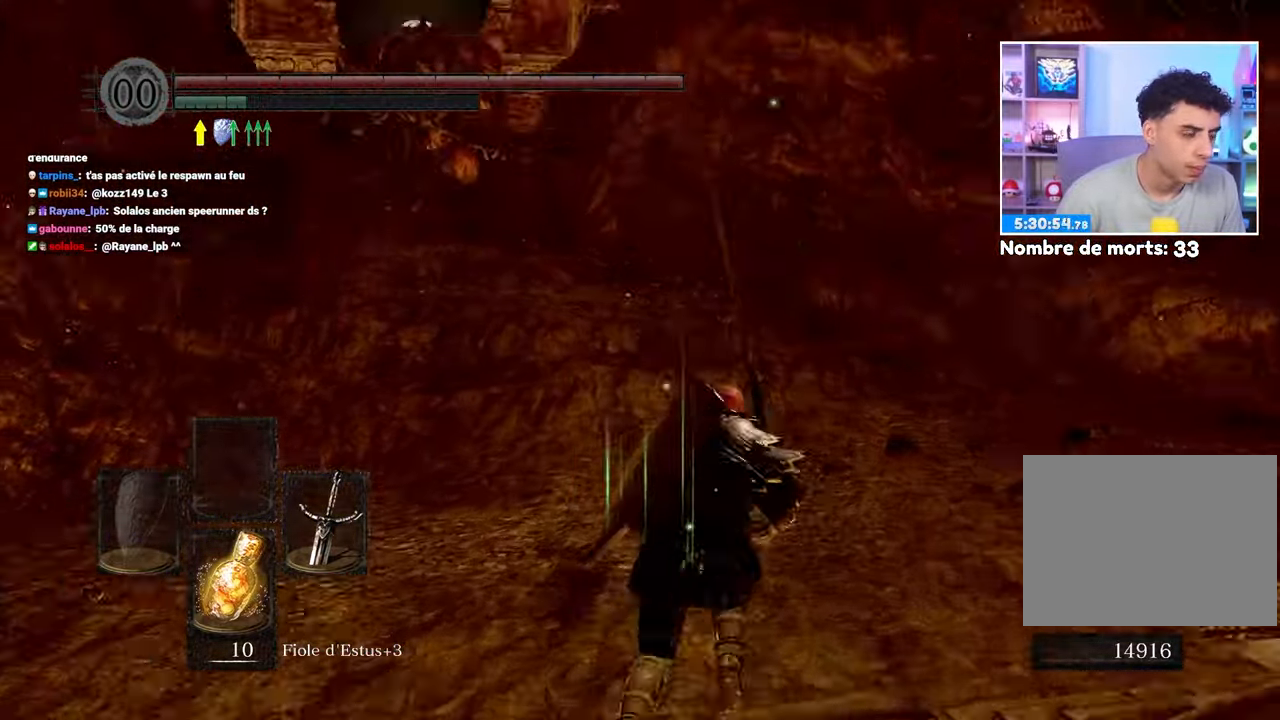
{"dt_ms": 500, "buttons": ["B"], "left_stick": "up", "right_stick": "center", "button_events": []}
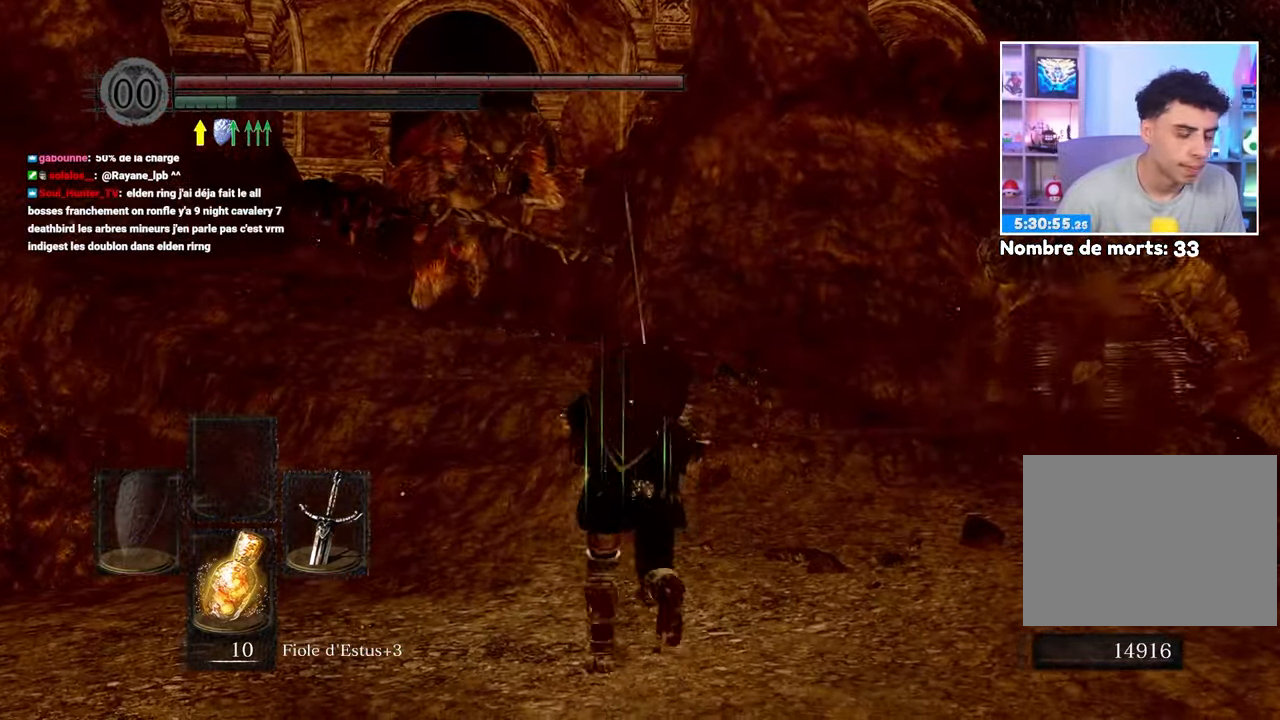
{"dt_ms": 500, "buttons": ["B"], "left_stick": "up", "right_stick": "center", "button_events": []}
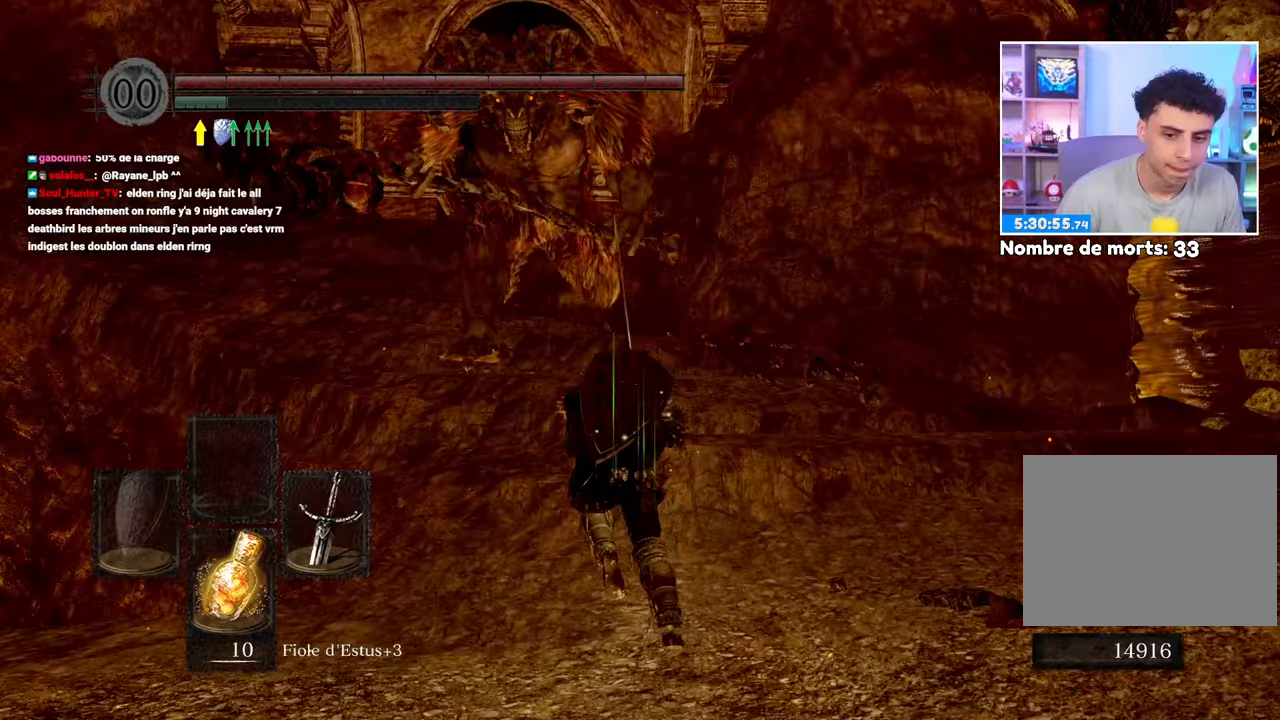
{"dt_ms": 500, "buttons": ["B"], "left_stick": "up", "right_stick": "center", "button_events": []}
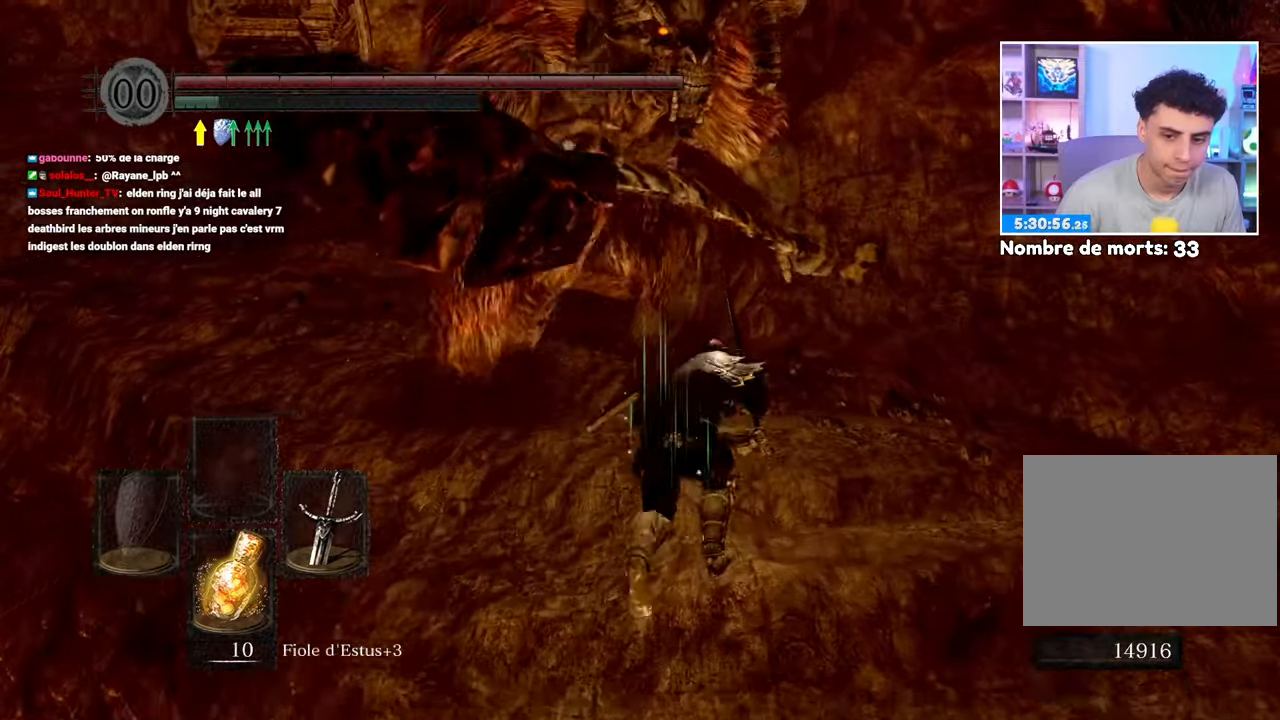
{"dt_ms": 500, "buttons": ["B"], "left_stick": "up", "right_stick": "center", "button_events": []}
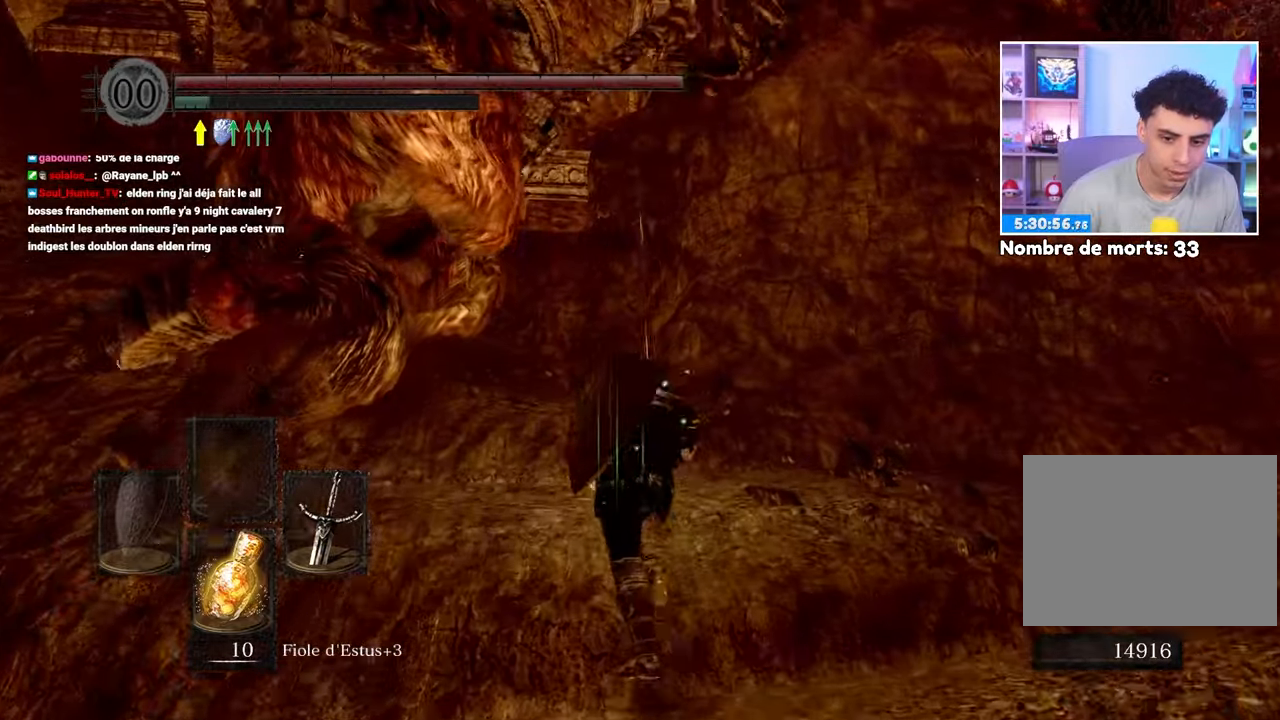
{"dt_ms": 500, "buttons": ["B"], "left_stick": "up", "right_stick": "center", "button_events": [[300, "B", "up"], [483, "B", "down"]]}
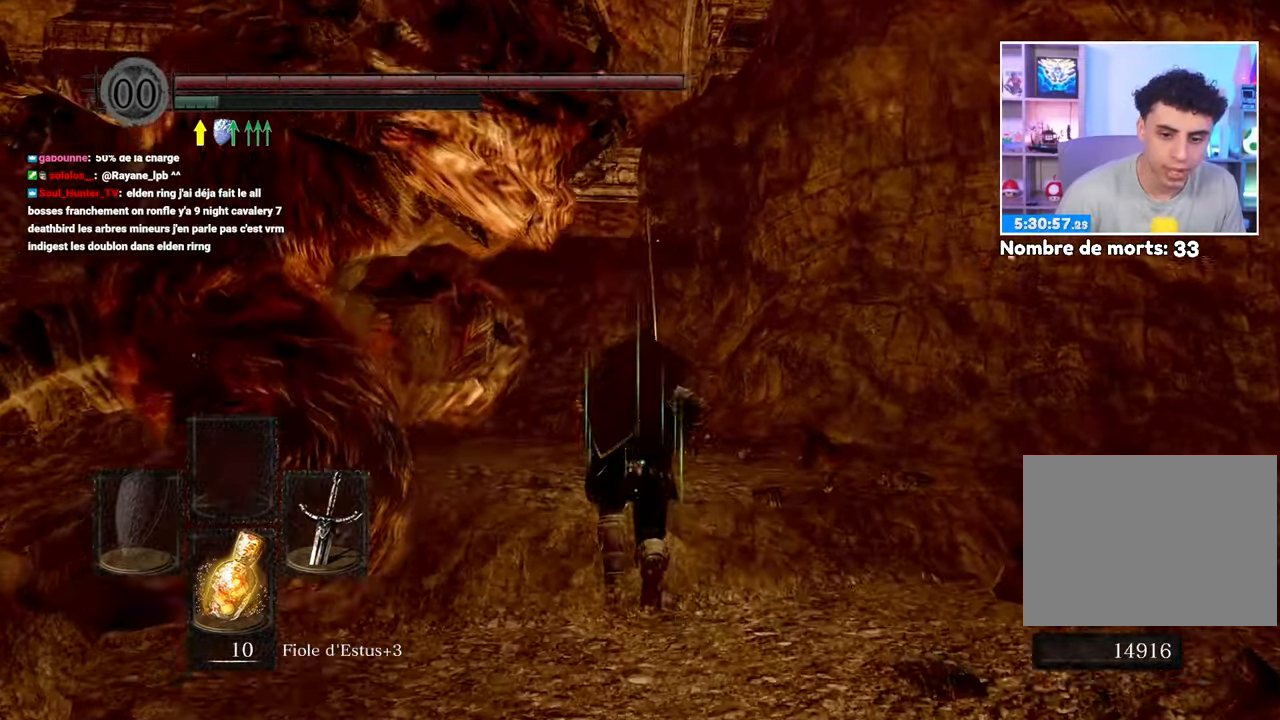
{"dt_ms": 500, "buttons": [], "left_stick": "up", "right_stick": "center", "button_events": [[100, "B", "up"]]}
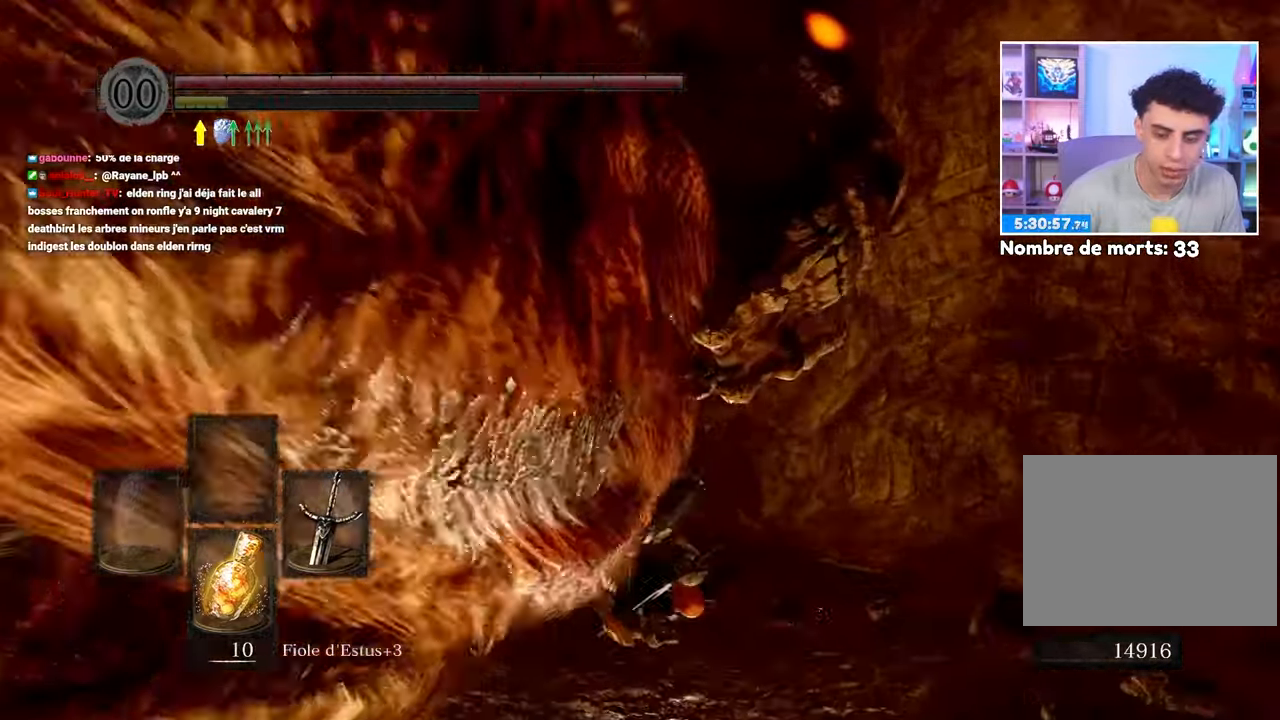
{"dt_ms": 1000, "buttons": [], "left_stick": "up-right", "right_stick": "down-left"}
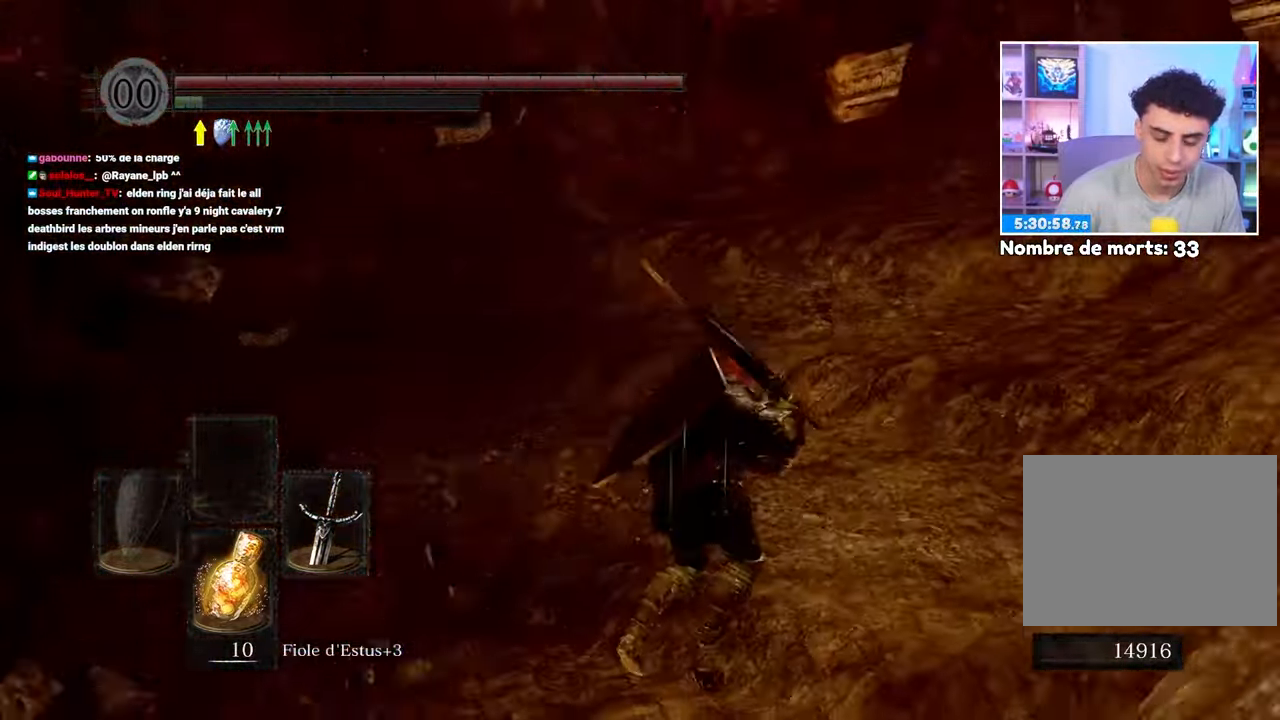
{"dt_ms": 500, "buttons": [], "left_stick": "down-right", "right_stick": "center", "button_events": []}
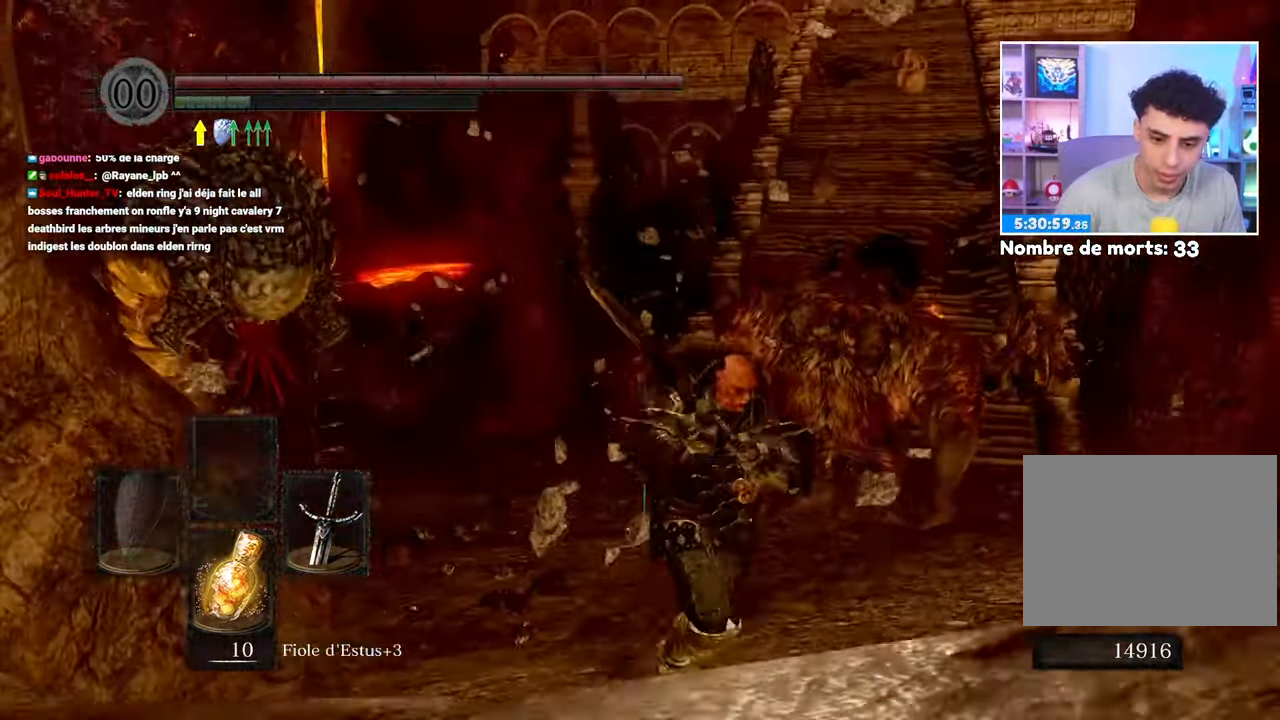
{"dt_ms": 500, "buttons": [], "left_stick": "down-right", "right_stick": "center", "button_events": []}